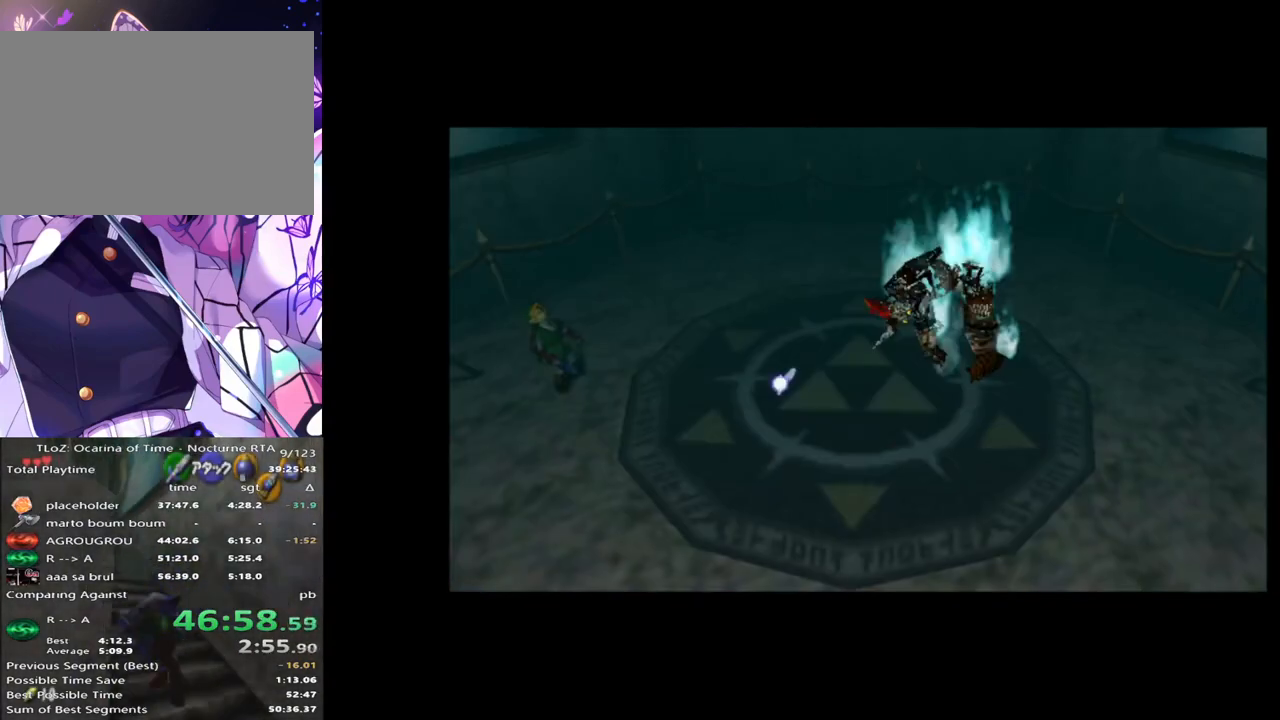
Gameplay with a controller (Nintendo layout); each line is a JSON object with the inputs held at the frame after it. "events" lists button and stick changes between this image and that frame as [ms after this image, input, new state], when the widget could be followed in between. Not read: DPAD_LEFT L3 R3.
{"buttons": ["B"], "left_stick": "center", "right_stick": "center", "events": [[183, "B", "down"], [217, "B", "up"], [317, "B", "down"], [333, "B", "up"], [383, "B", "down"], [450, "B", "up"], [483, "B", "down"]]}
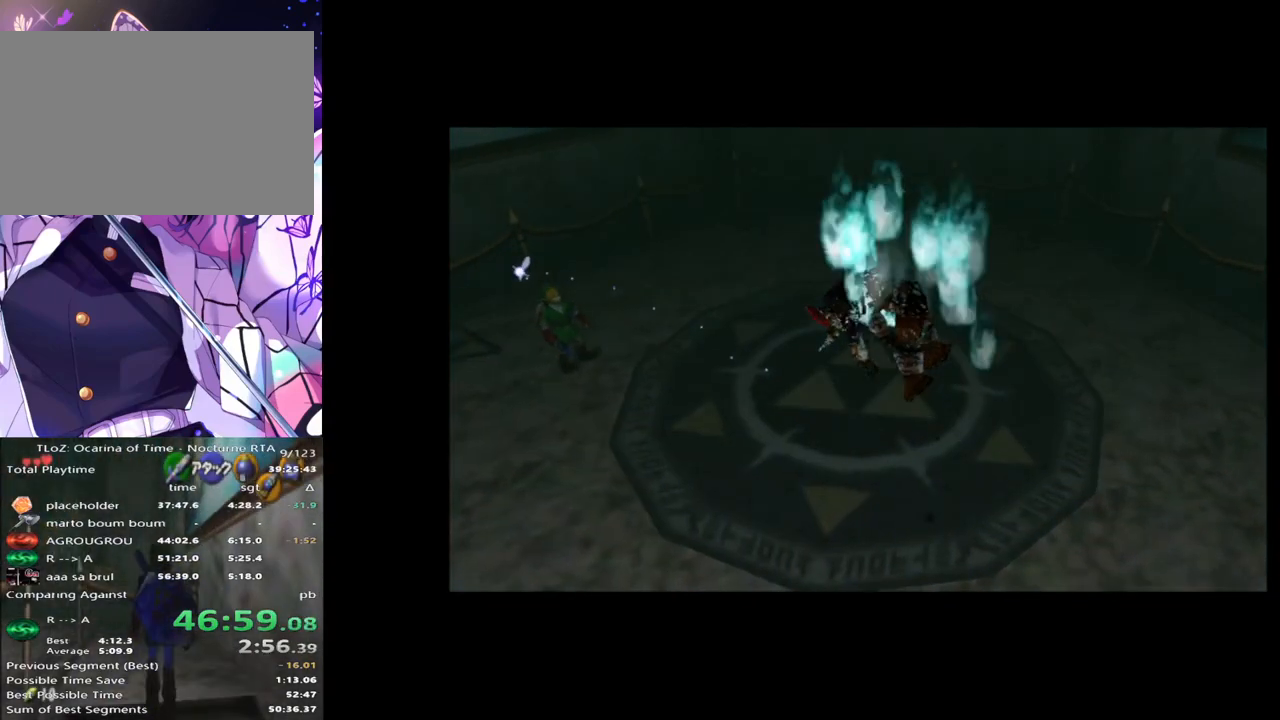
{"buttons": [], "left_stick": "center", "right_stick": "center", "events": [[50, "B", "up"], [100, "B", "down"], [150, "B", "up"], [200, "B", "down"], [267, "B", "up"], [317, "B", "down"], [367, "B", "up"], [417, "B", "down"], [467, "B", "up"]]}
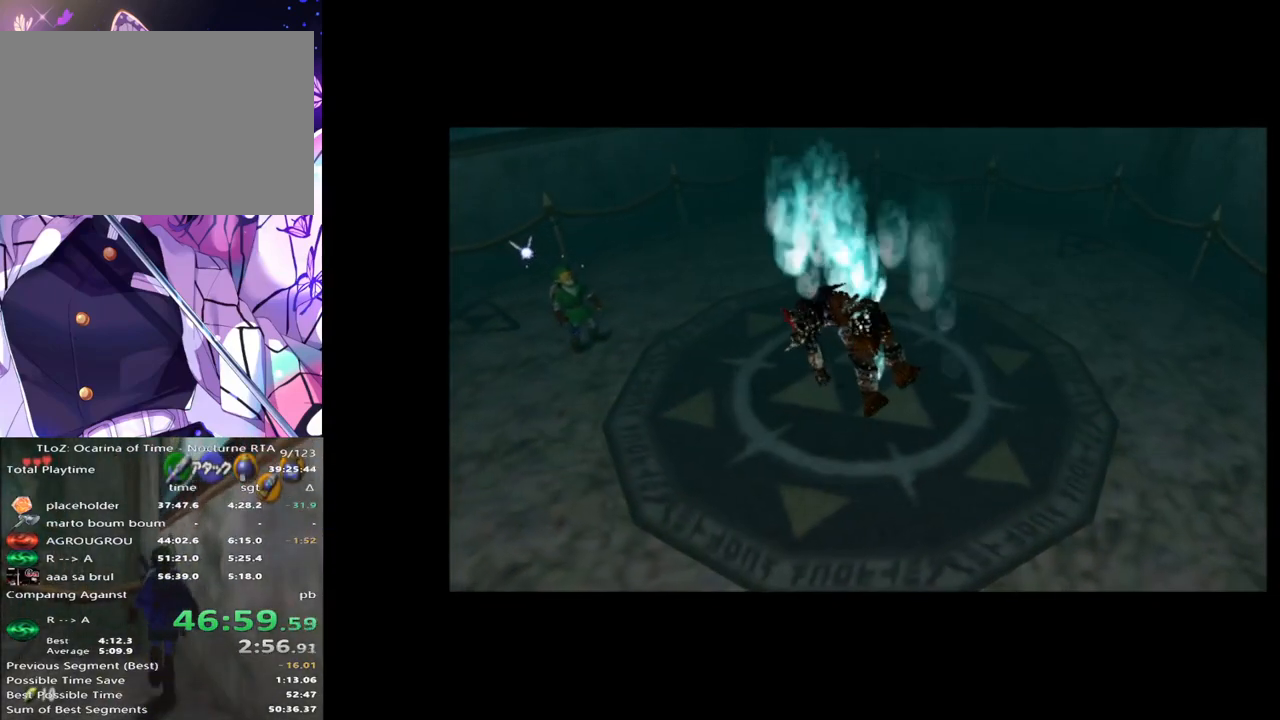
{"buttons": ["B"], "left_stick": "center", "right_stick": "center", "events": [[17, "B", "down"], [83, "B", "up"], [133, "B", "down"], [200, "B", "up"], [250, "B", "down"], [300, "B", "up"], [367, "B", "down"], [417, "B", "up"], [467, "B", "down"]]}
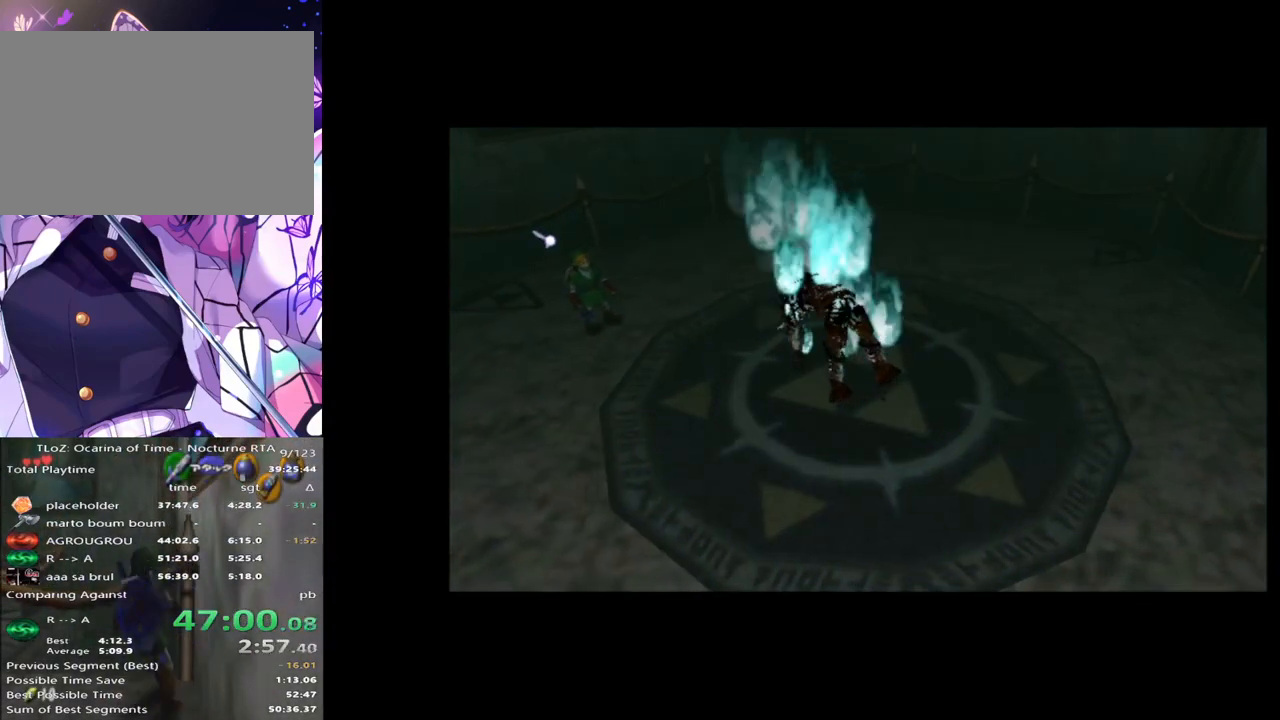
{"buttons": [], "left_stick": "center", "right_stick": "center", "events": [[33, "B", "up"], [83, "B", "down"], [150, "B", "up"], [183, "B", "down"], [250, "B", "up"], [317, "B", "down"], [367, "B", "up"], [417, "B", "down"], [467, "B", "up"]]}
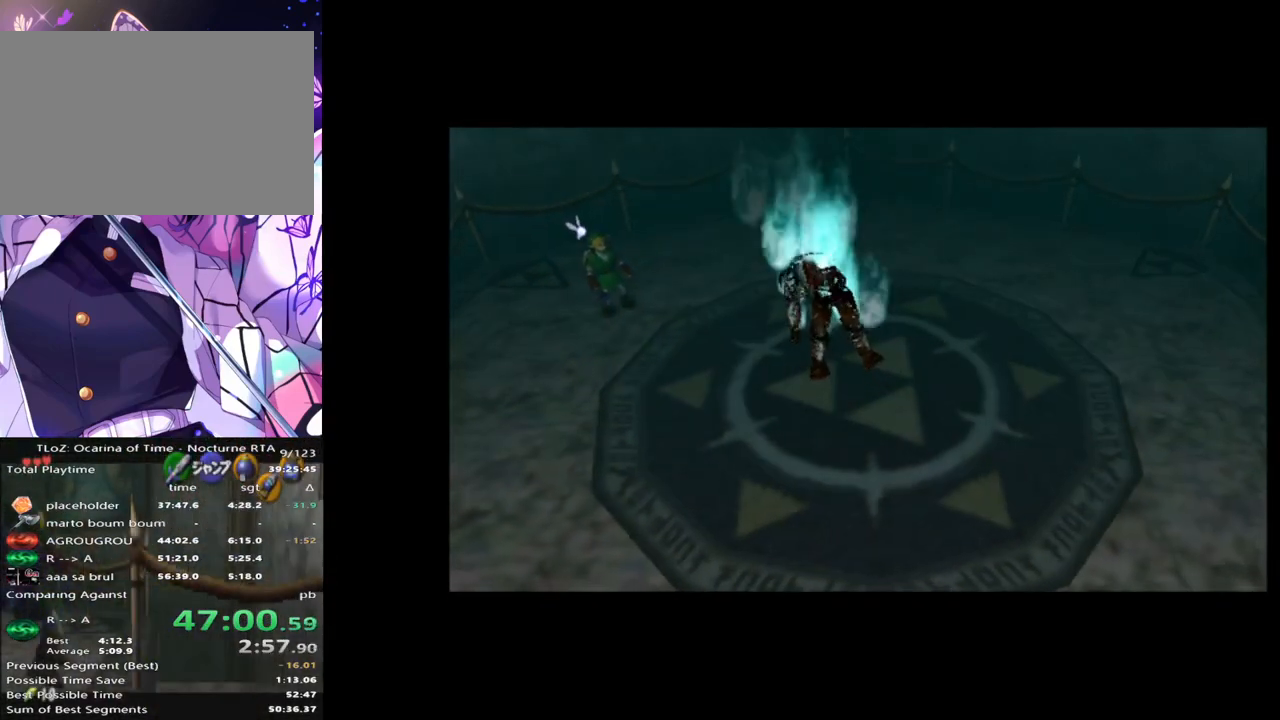
{"buttons": [], "left_stick": "center", "right_stick": "center", "events": [[17, "B", "down"], [67, "B", "up"], [133, "B", "down"], [167, "B", "up"], [233, "B", "down"], [283, "B", "up"], [350, "B", "down"], [383, "B", "up"], [450, "B", "down"], [500, "B", "up"]]}
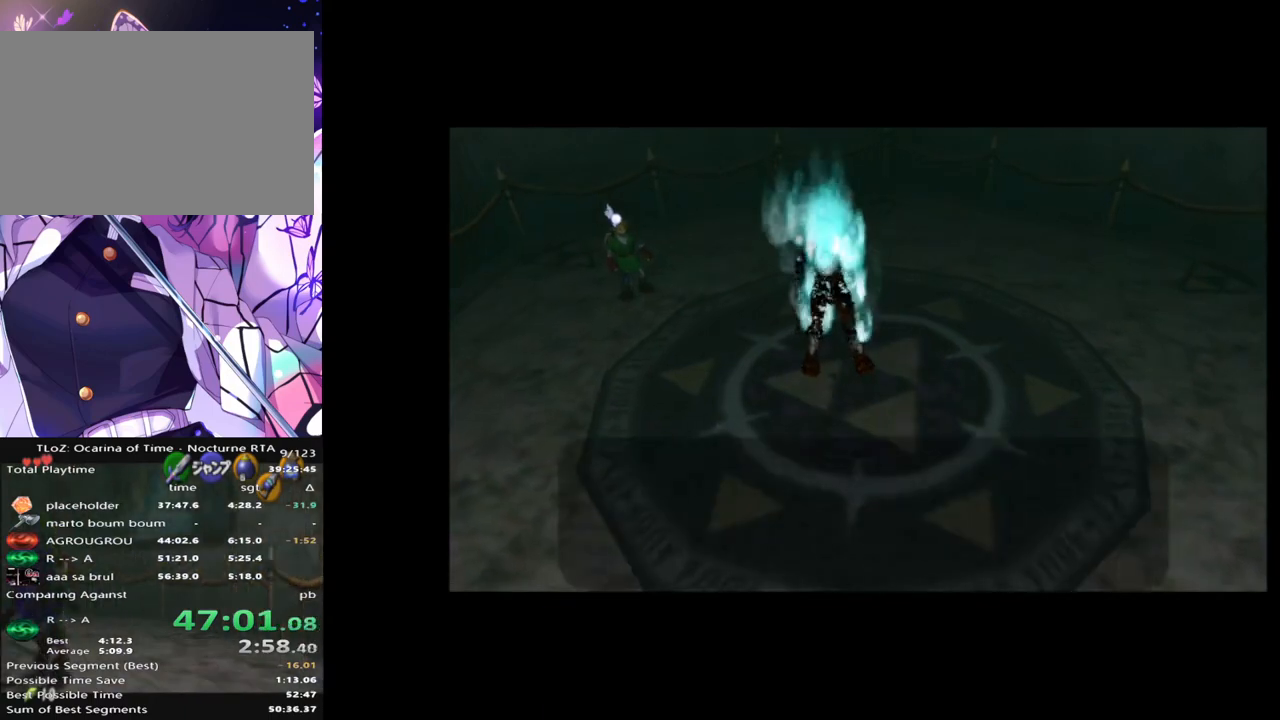
{"buttons": ["B"], "left_stick": "center", "right_stick": "center", "events": [[67, "B", "down"], [117, "B", "up"], [150, "B", "down"], [200, "B", "up"], [283, "B", "down"], [317, "B", "up"], [367, "B", "down"], [417, "B", "up"], [467, "B", "down"]]}
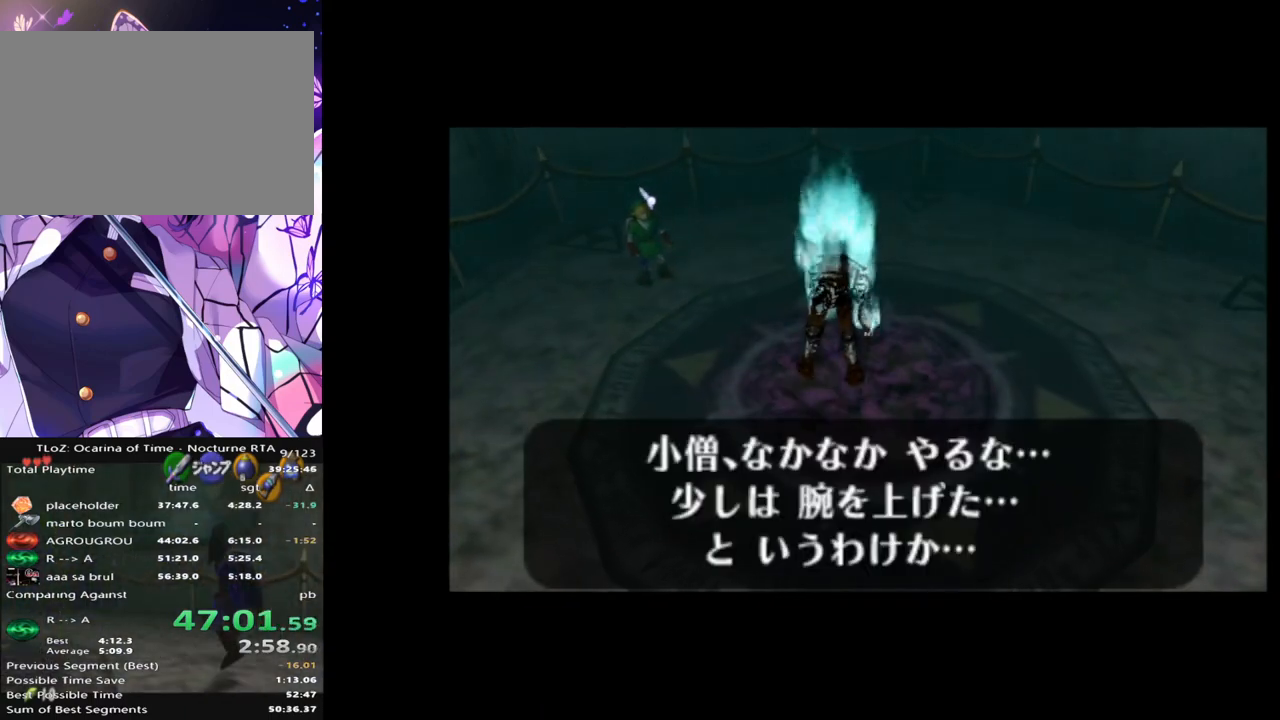
{"buttons": [], "left_stick": "center", "right_stick": "center", "events": [[17, "B", "up"]]}